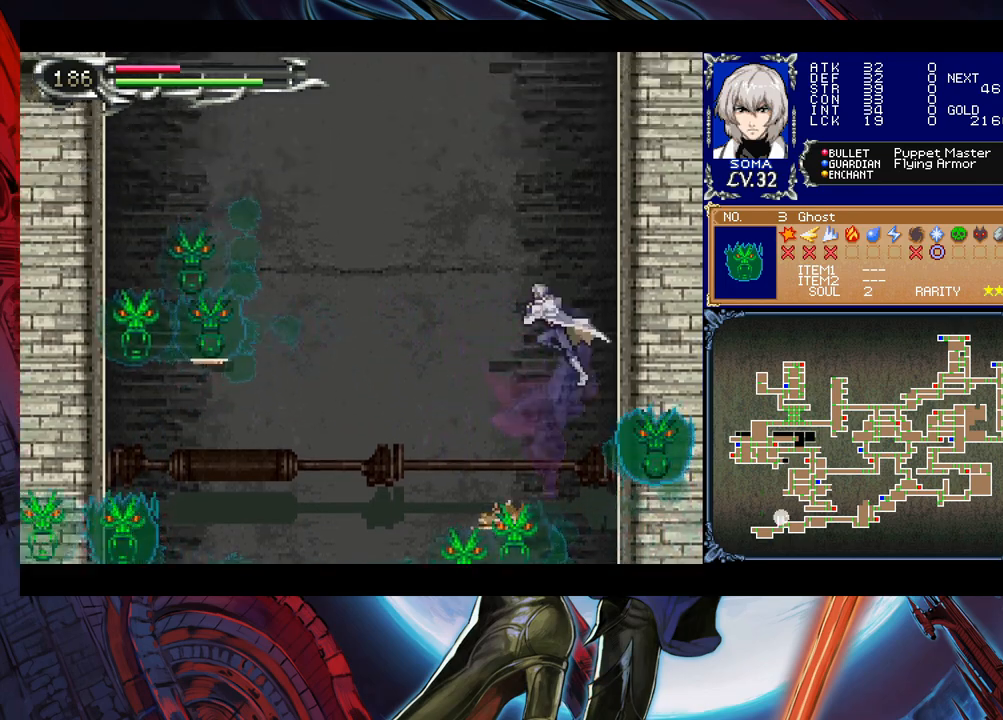
Gameplay with a controller (Xbox layout); each line is a JSON object with the inputs held at the frame after it. "events" lists button and stick changes between this image and that frame as [ms after this image, input, new state], when the widget could be followed in between. Not read: L2 L3 R2 R3 right_stick.
{"buttons": [], "left_stick": "left", "events": [[183, "B", "up"], [317, "left_stick", "center"], [467, "left_stick", "left"]]}
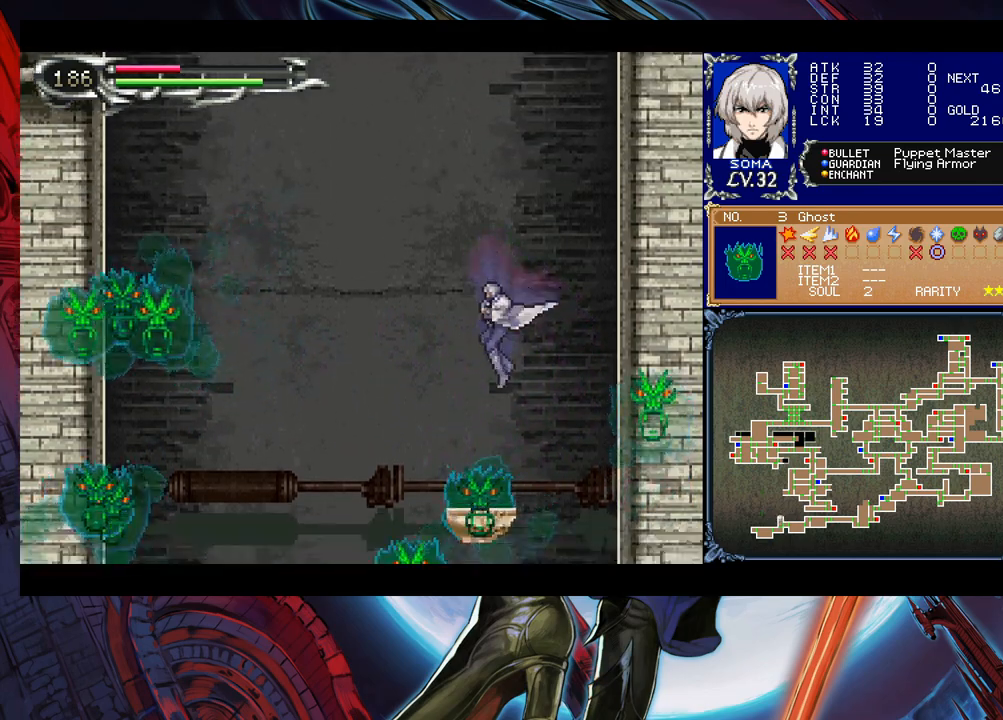
{"buttons": [], "left_stick": "up-left", "events": [[367, "B", "down"], [400, "left_stick", "up-left"], [483, "B", "up"]]}
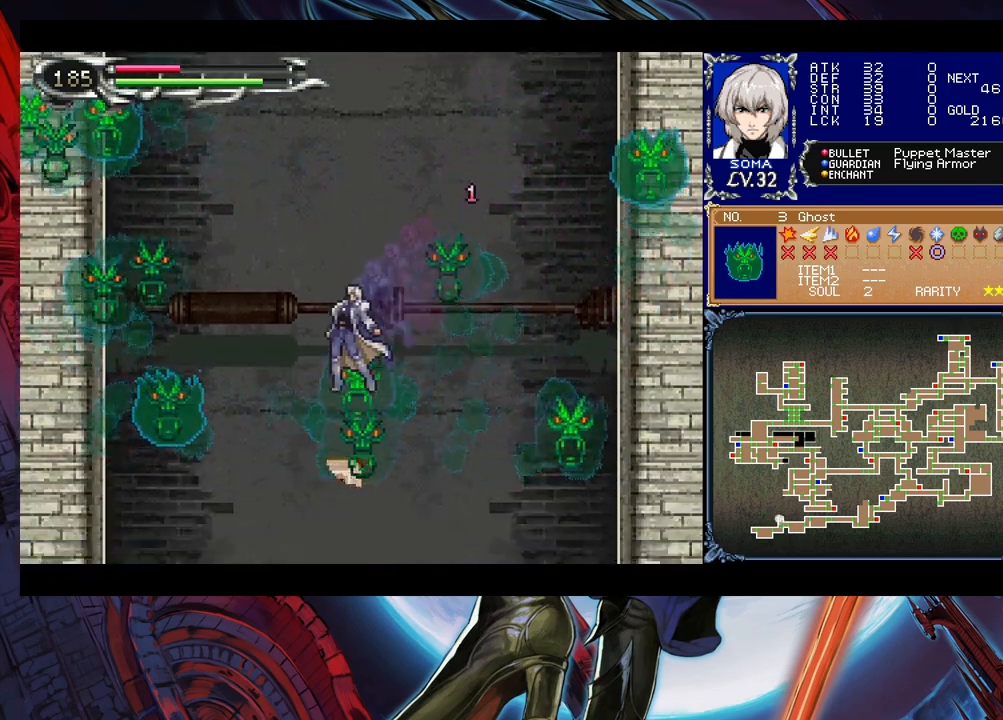
{"buttons": ["B"], "left_stick": "right", "events": [[33, "B", "down"], [267, "B", "up"], [283, "B", "down"], [283, "left_stick", "up"], [417, "B", "up"], [483, "B", "down"], [483, "left_stick", "right"]]}
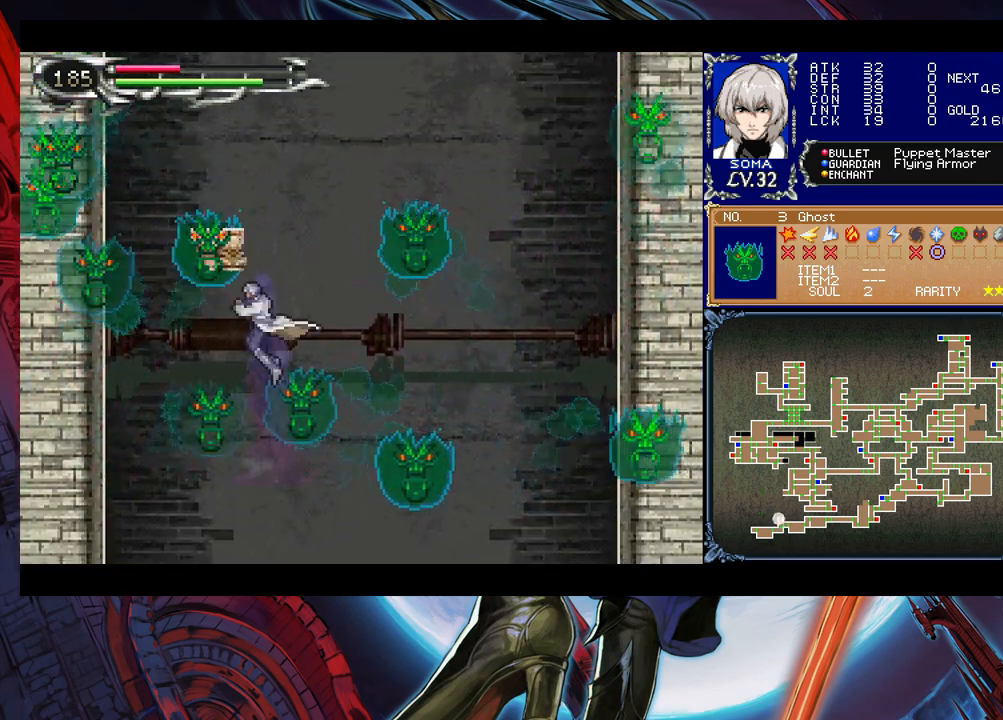
{"buttons": [], "left_stick": "up-left", "events": [[67, "left_stick", "center"], [233, "B", "up"], [233, "left_stick", "up"], [333, "left_stick", "up-left"]]}
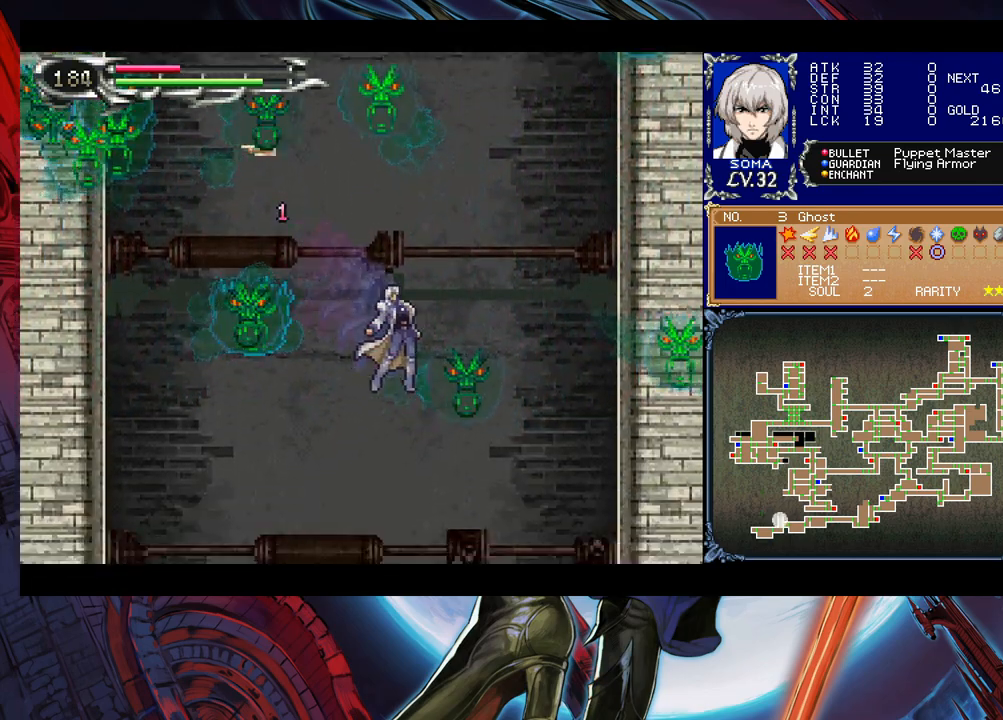
{"buttons": ["B"], "left_stick": "center", "events": [[117, "left_stick", "center"], [133, "B", "down"], [267, "B", "up"], [333, "B", "down"]]}
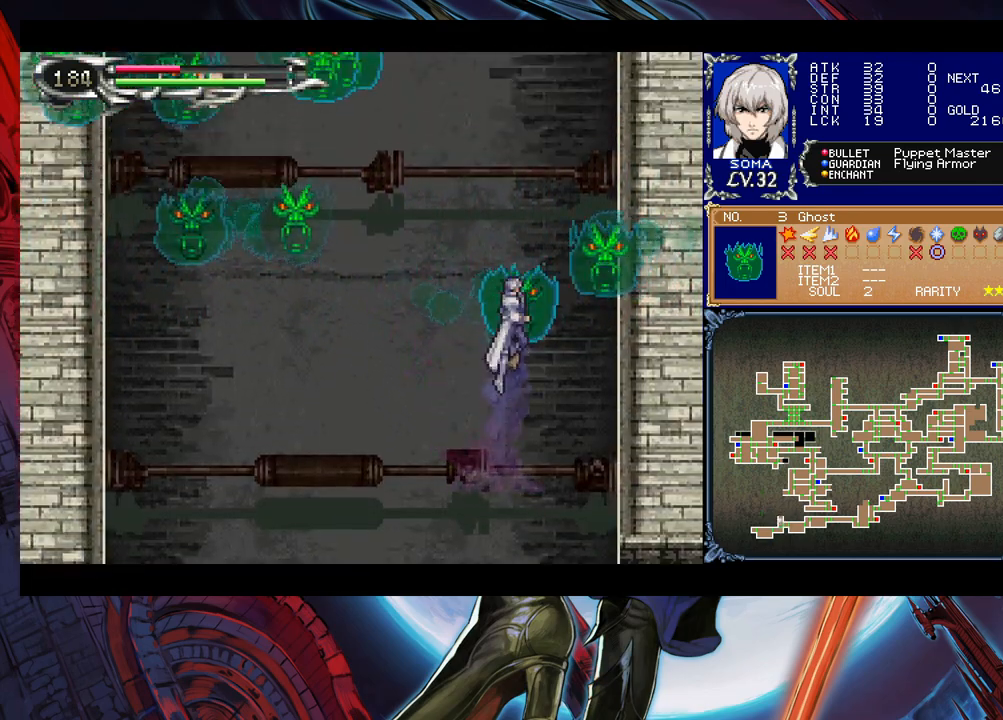
{"buttons": [], "left_stick": "right", "events": [[83, "B", "up"], [183, "B", "down"], [233, "left_stick", "left"], [383, "left_stick", "right"], [483, "B", "up"]]}
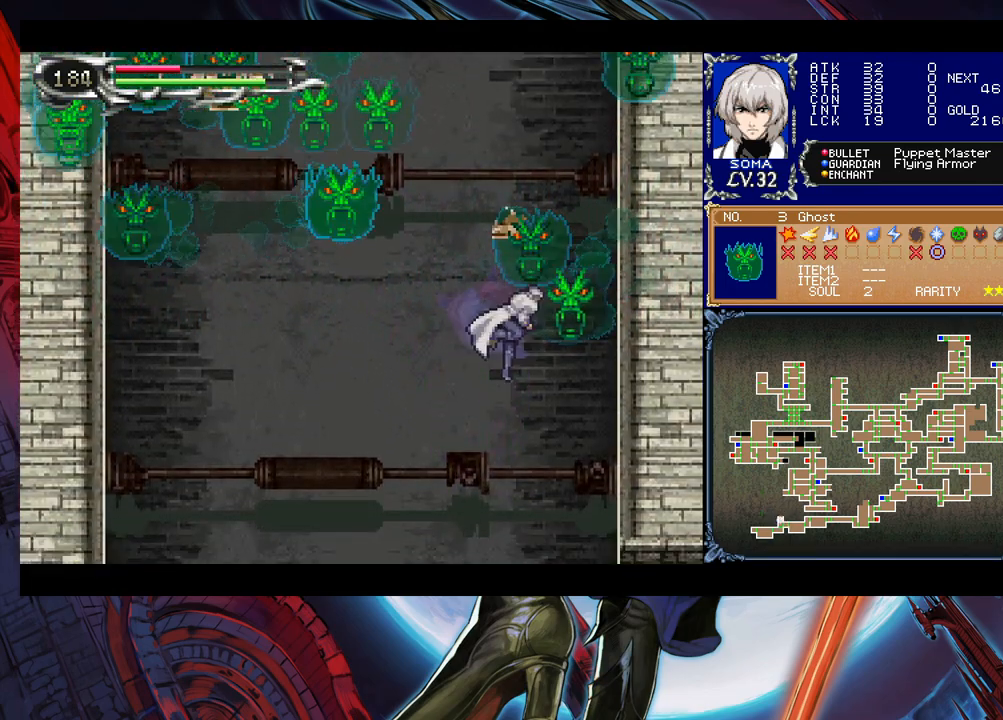
{"buttons": ["B"], "left_stick": "right", "events": [[333, "B", "down"]]}
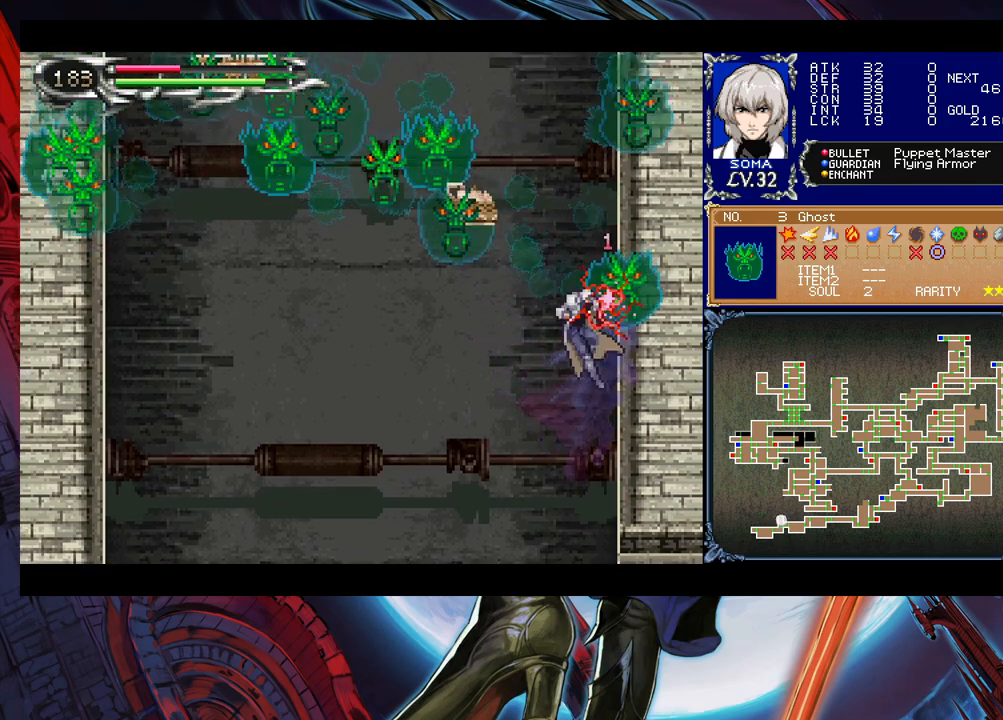
{"buttons": ["B"], "left_stick": "right", "events": [[33, "A", "down"], [167, "left_stick", "center"], [317, "A", "up"], [317, "left_stick", "right"], [367, "B", "up"], [433, "B", "down"]]}
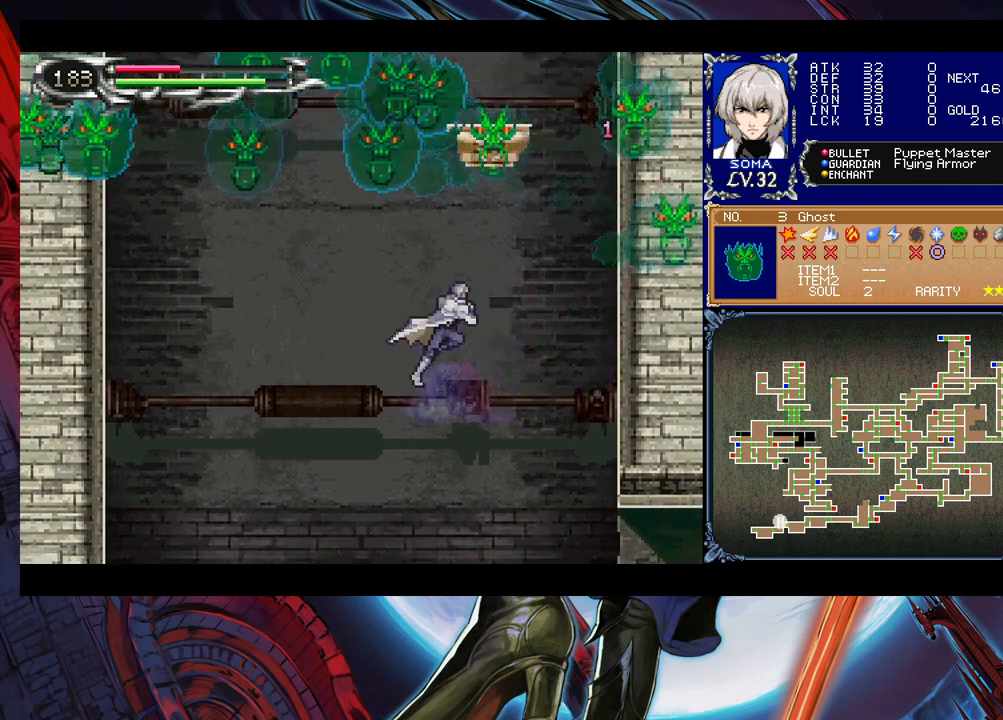
{"buttons": [], "left_stick": "center", "events": [[33, "A", "down"], [67, "B", "up"], [167, "A", "up"], [467, "left_stick", "center"]]}
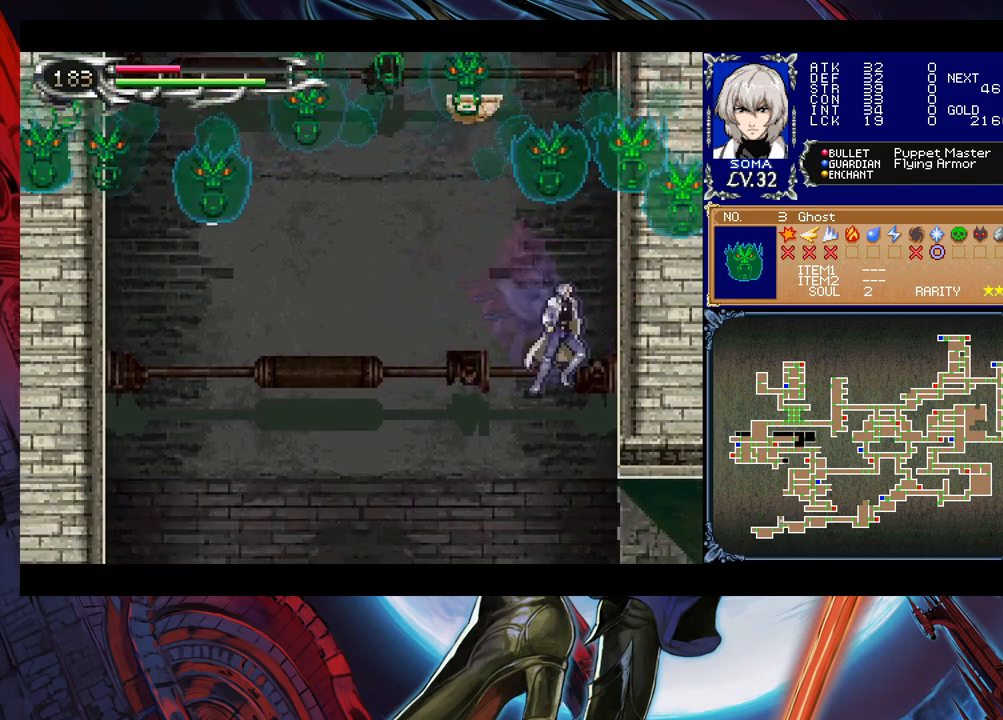
{"buttons": [], "left_stick": "center", "events": [[83, "B", "down"], [183, "A", "down"], [317, "B", "up"], [383, "A", "up"]]}
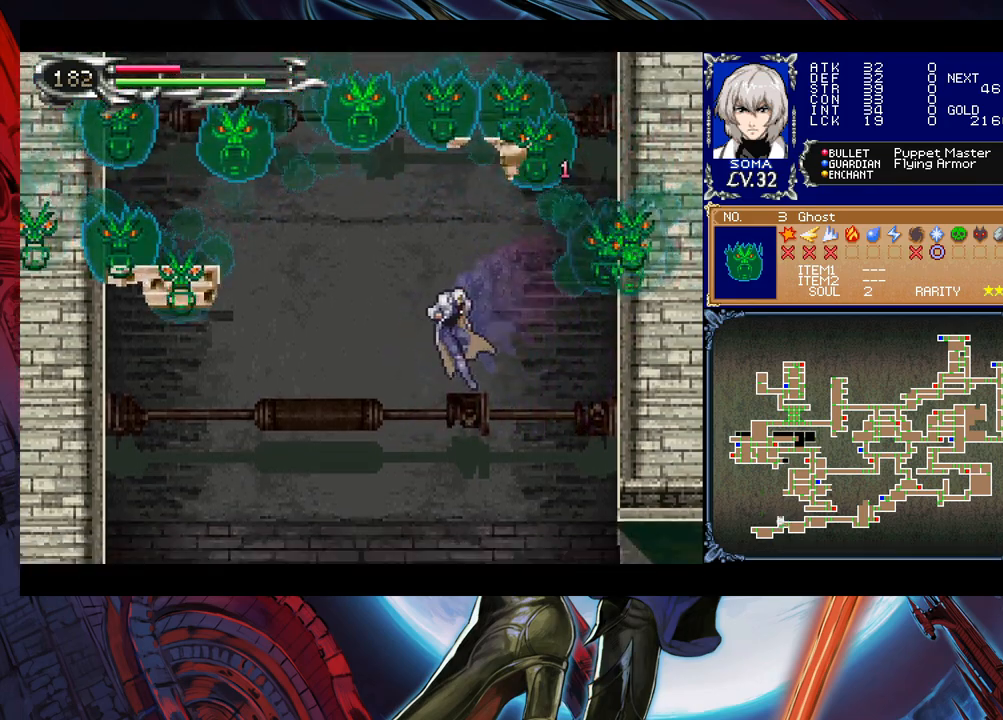
{"buttons": [], "left_stick": "down-right", "events": [[133, "left_stick", "down-right"], [183, "B", "down"], [233, "A", "down"], [233, "B", "up"], [333, "A", "up"]]}
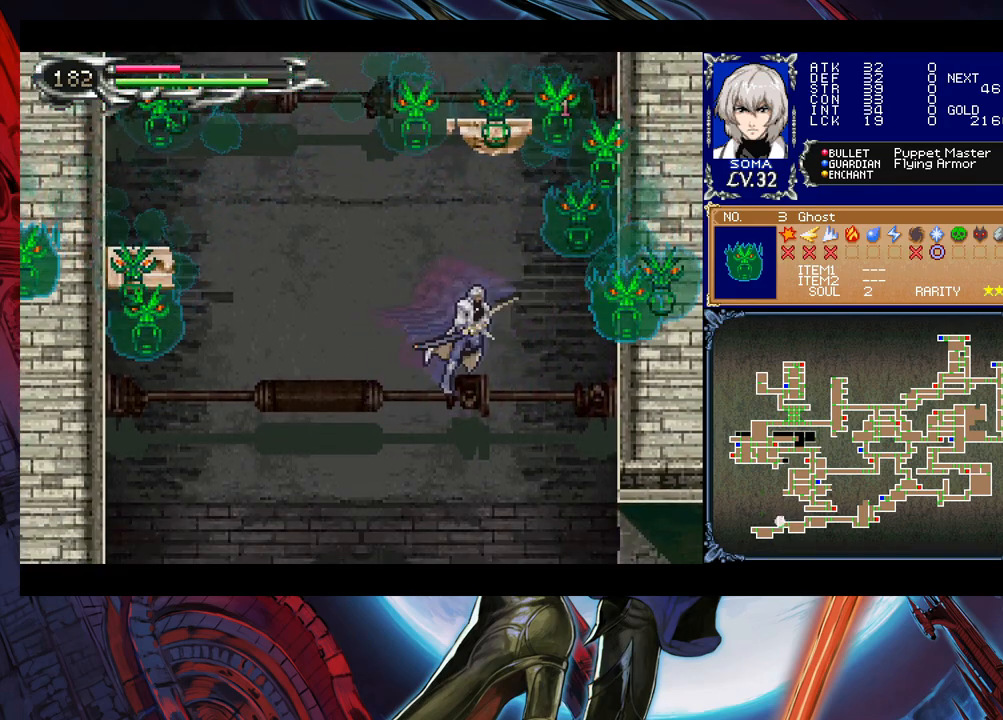
{"buttons": [], "left_stick": "center", "events": [[67, "left_stick", "center"], [117, "B", "down"], [183, "A", "down"], [217, "B", "up"], [283, "A", "up"], [283, "left_stick", "right"], [483, "left_stick", "center"]]}
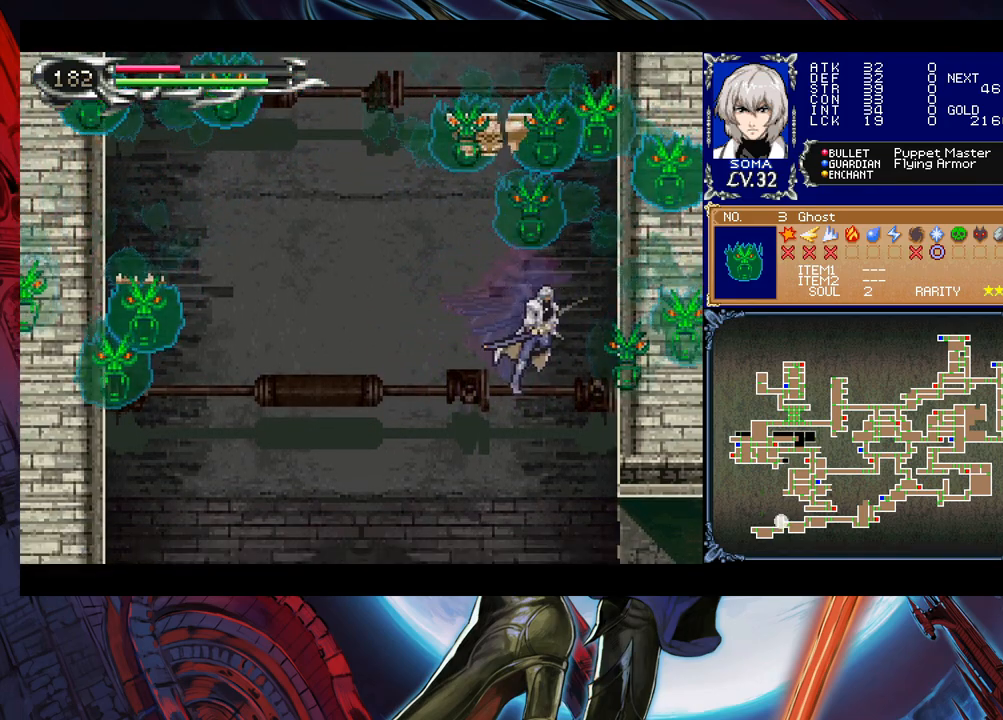
{"buttons": [], "left_stick": "center", "events": []}
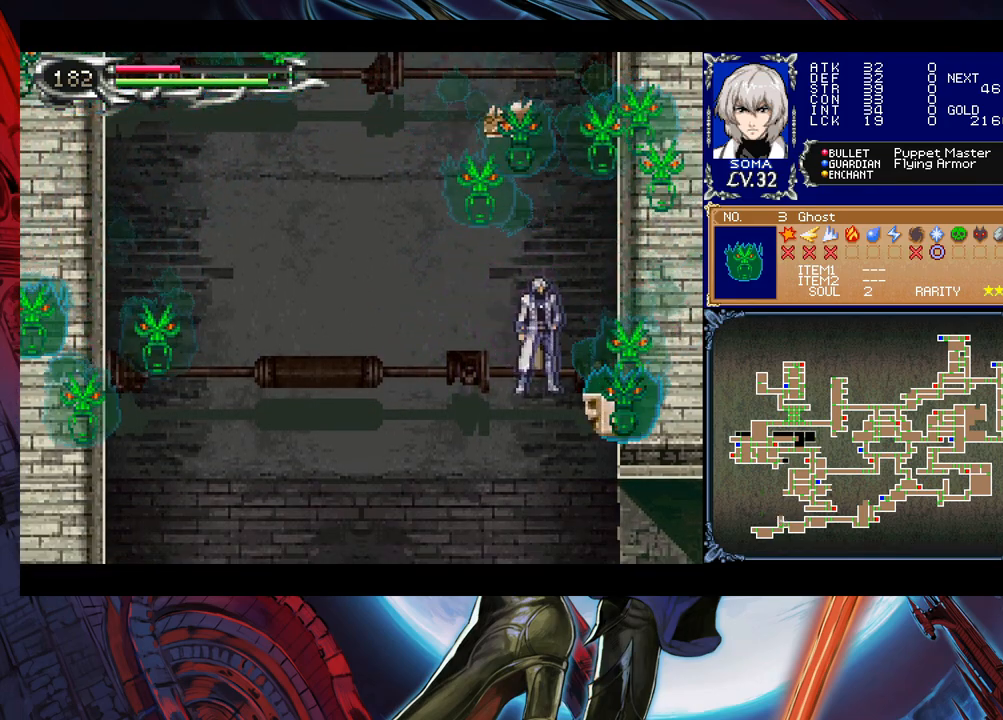
{"buttons": ["B"], "left_stick": "center", "events": [[17, "left_stick", "left"], [267, "left_stick", "right"], [417, "left_stick", "center"], [433, "B", "down"]]}
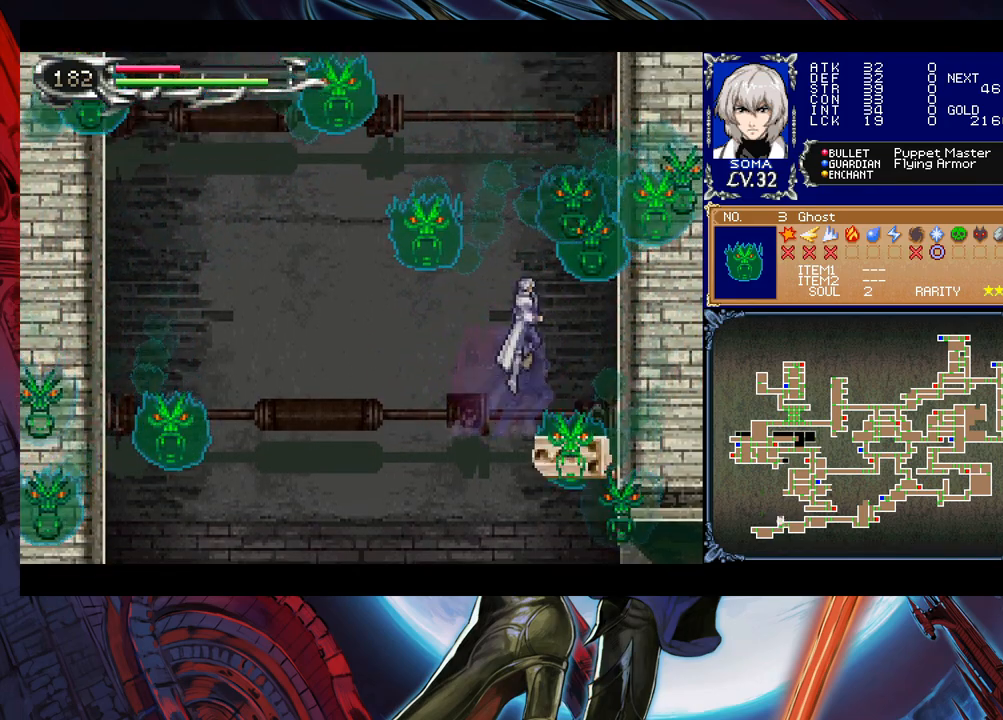
{"buttons": [], "left_stick": "center", "events": [[33, "A", "down"], [183, "A", "up"], [433, "B", "up"]]}
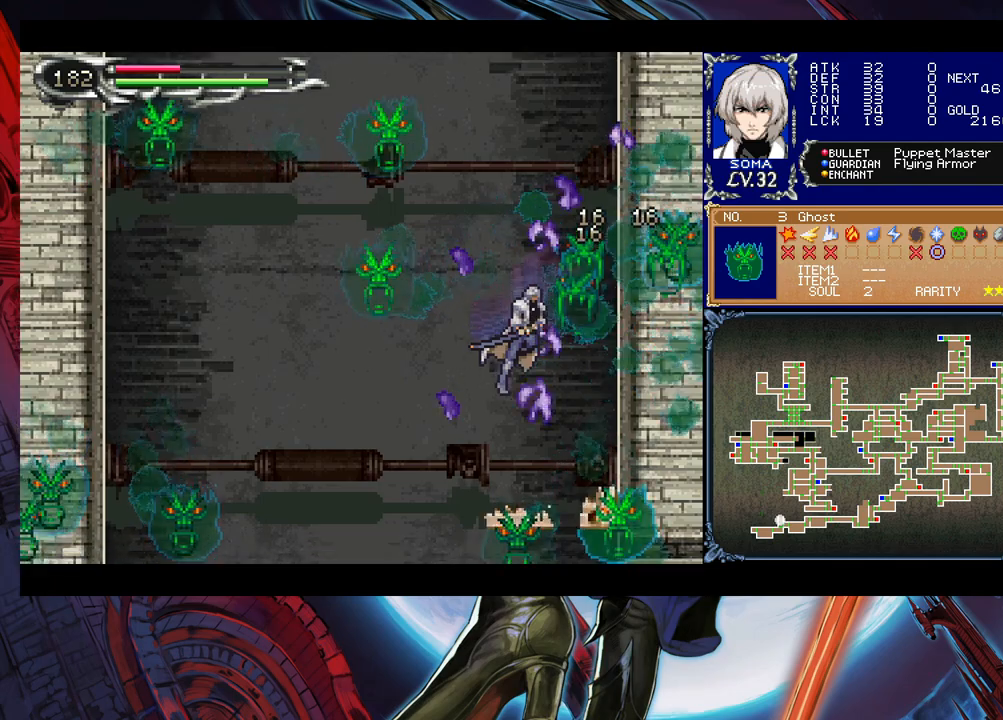
{"buttons": ["A", "B"], "left_stick": "center", "events": [[33, "left_stick", "right"], [233, "left_stick", "center"], [317, "B", "down"], [383, "A", "down"]]}
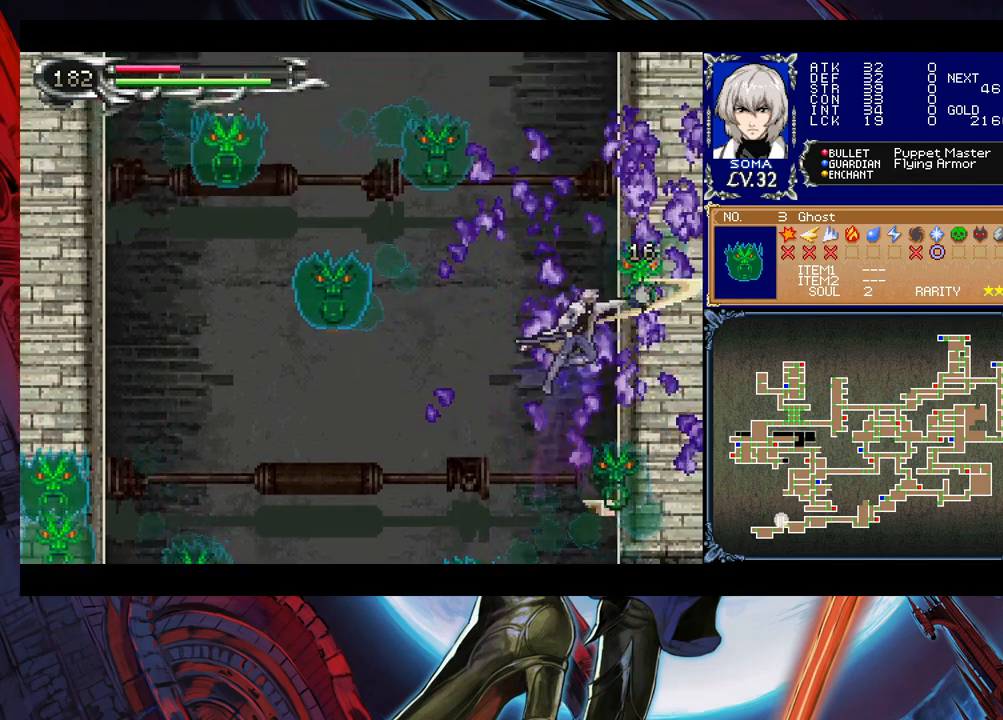
{"buttons": [], "left_stick": "right", "events": [[83, "A", "up"], [83, "left_stick", "left"], [183, "B", "up"], [333, "left_stick", "center"], [483, "left_stick", "right"]]}
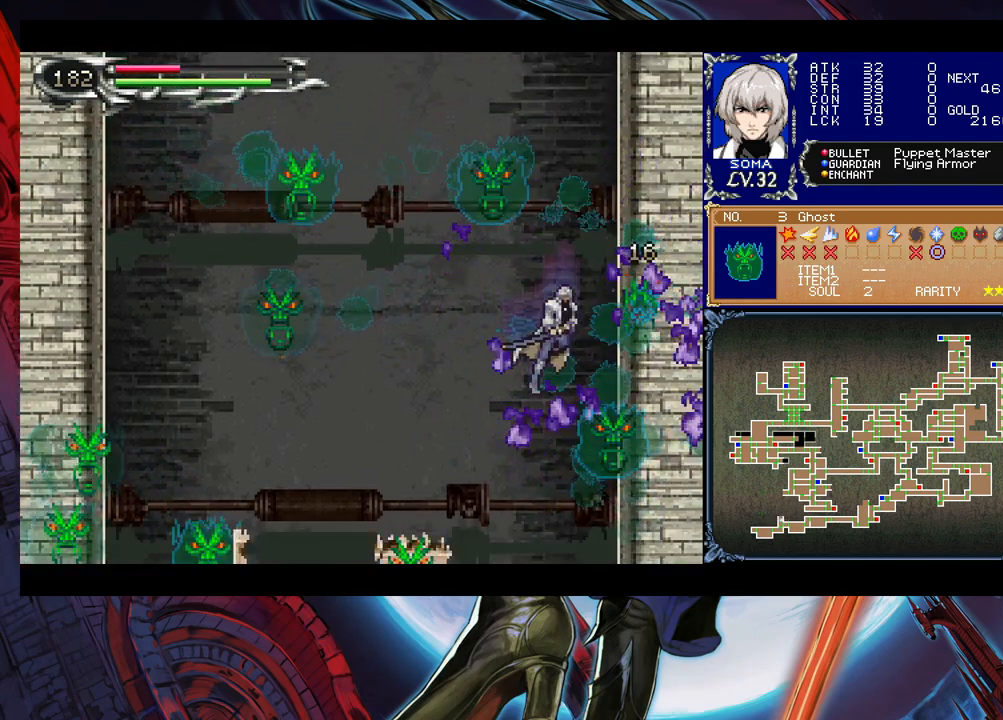
{"buttons": ["B"], "left_stick": "center", "events": [[33, "left_stick", "center"], [83, "A", "down"], [167, "A", "up"], [367, "B", "down"]]}
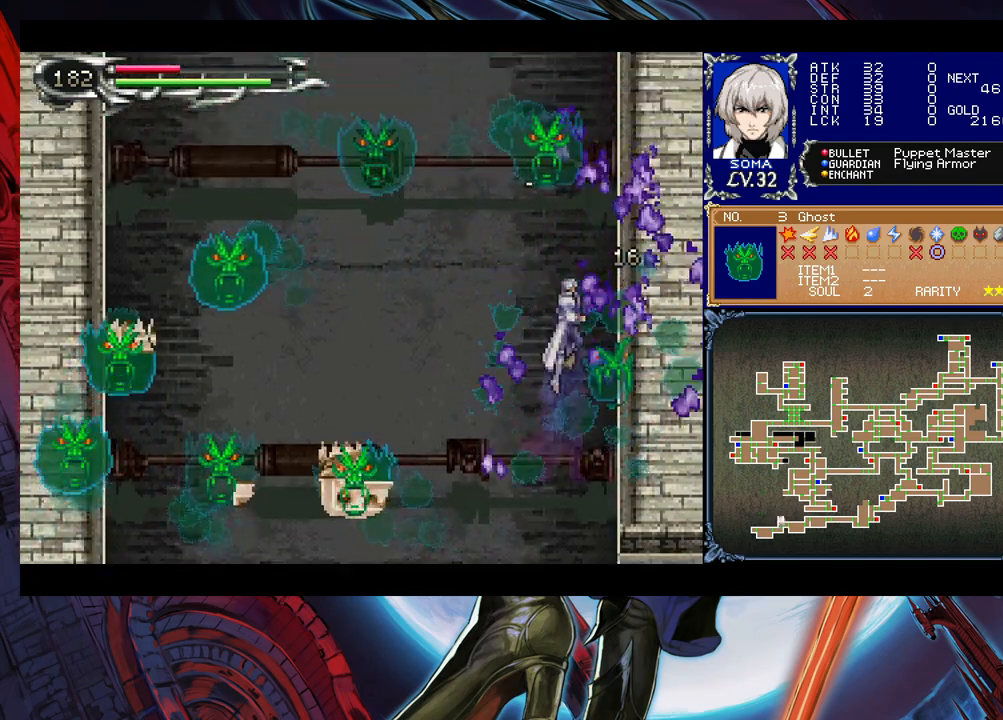
{"buttons": [], "left_stick": "center", "events": [[33, "B", "up"]]}
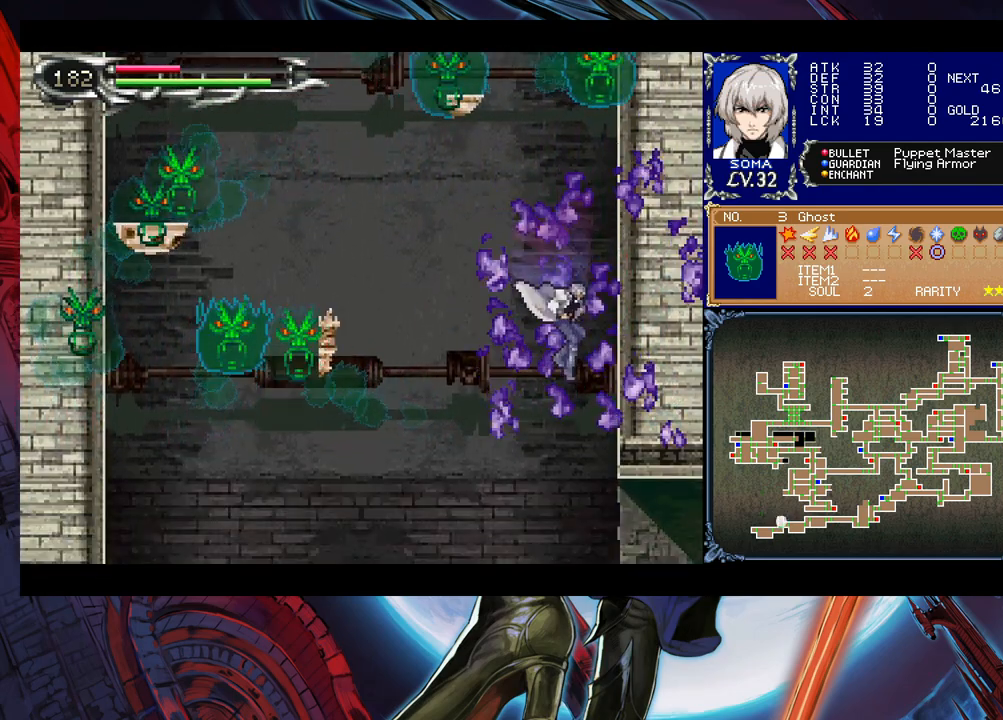
{"buttons": [], "left_stick": "center", "events": [[33, "B", "down"], [167, "left_stick", "right"], [183, "B", "up"], [233, "B", "down"], [333, "left_stick", "up-left"], [417, "A", "down"], [417, "B", "up"], [433, "left_stick", "center"], [483, "A", "up"]]}
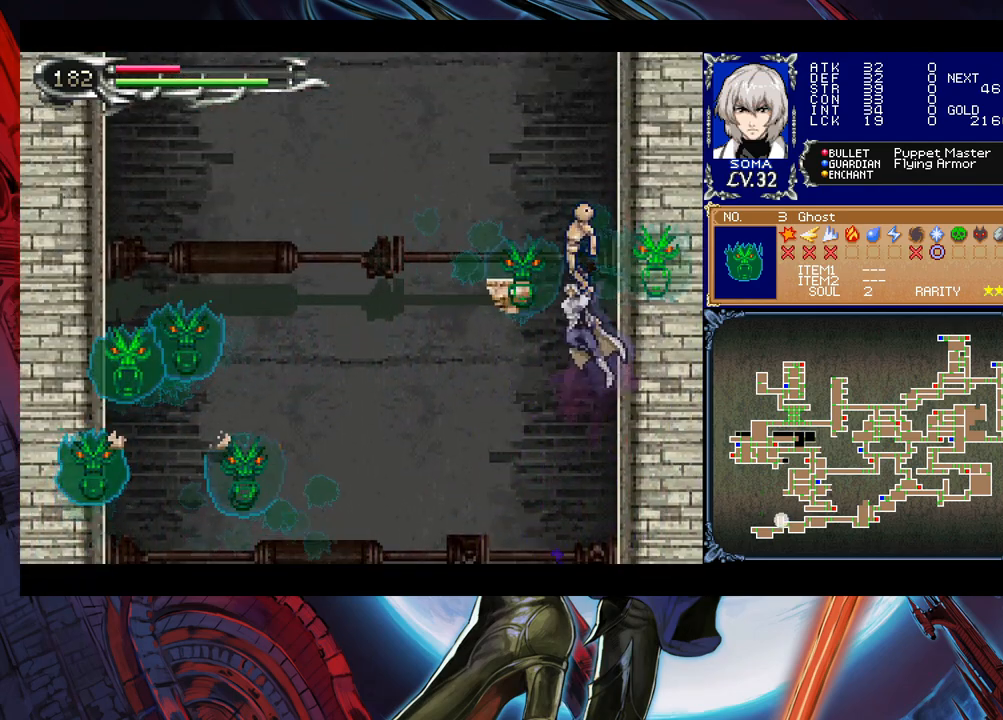
{"buttons": [], "left_stick": "center", "events": []}
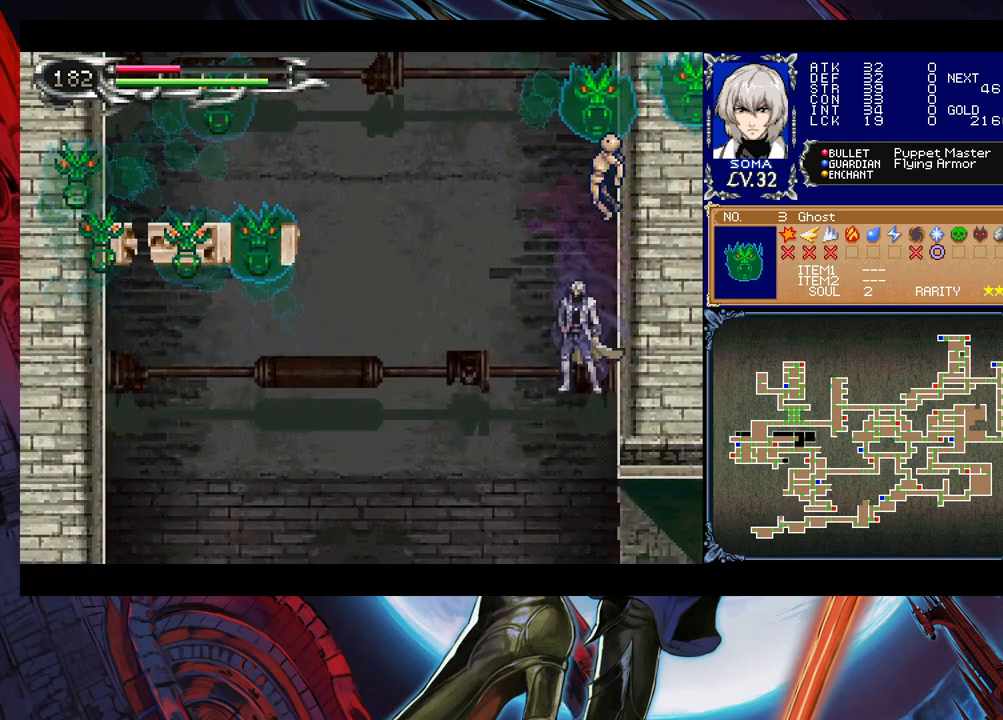
{"buttons": [], "left_stick": "center", "events": []}
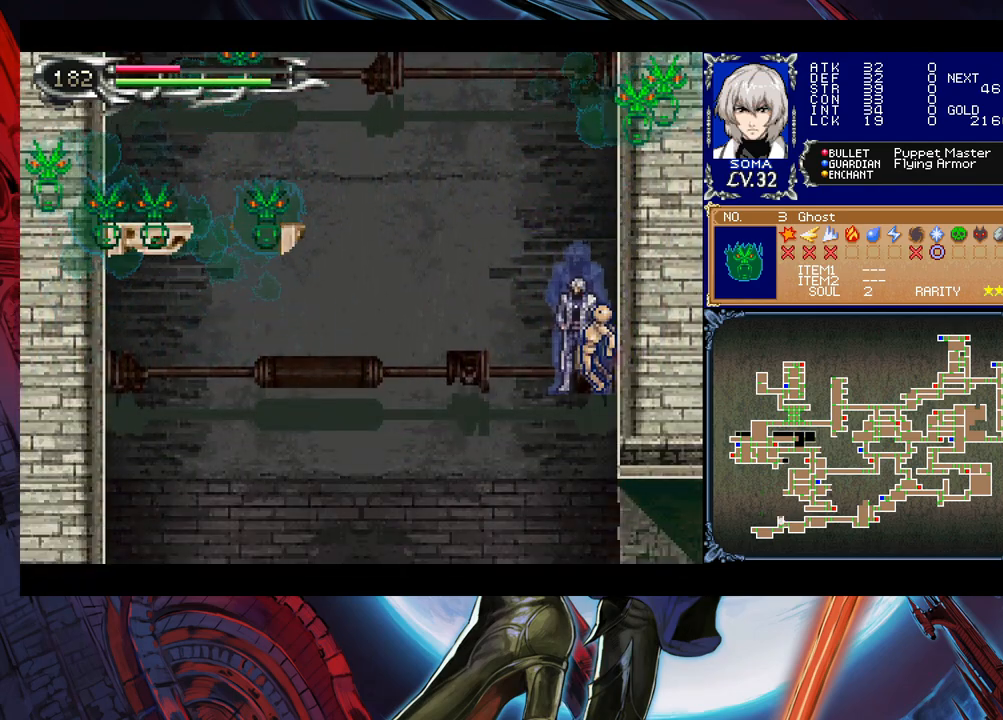
{"buttons": ["B"], "left_stick": "center", "events": [[383, "B", "down"]]}
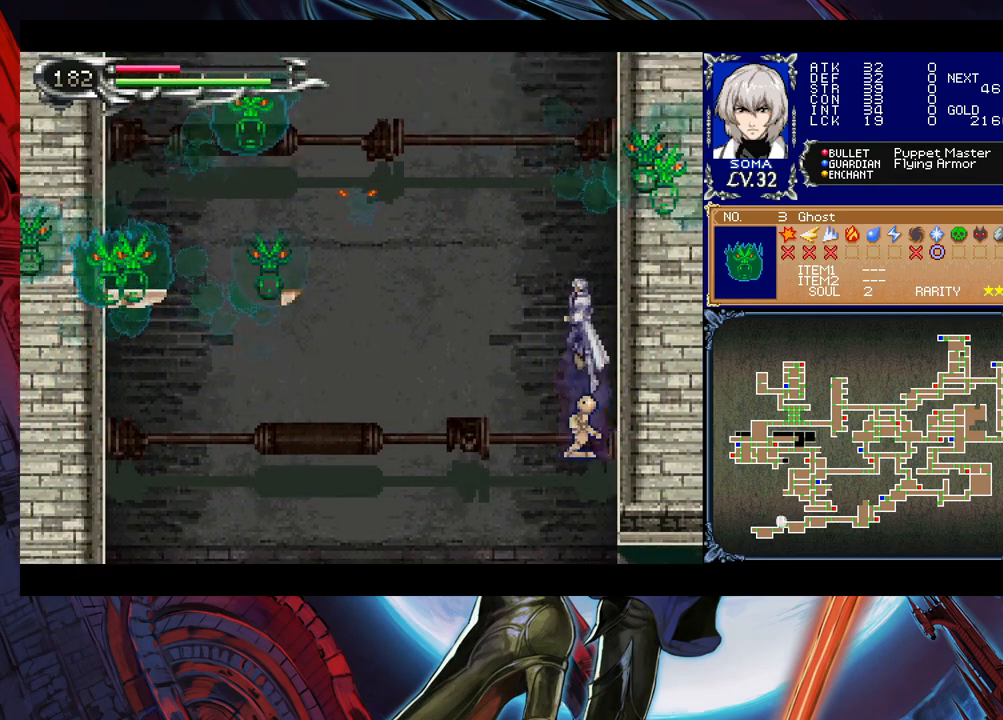
{"buttons": [], "left_stick": "center", "events": [[167, "B", "up"], [233, "B", "down"], [233, "left_stick", "up-left"], [283, "A", "down"], [283, "B", "up"], [283, "left_stick", "up"], [383, "A", "up"], [383, "left_stick", "center"]]}
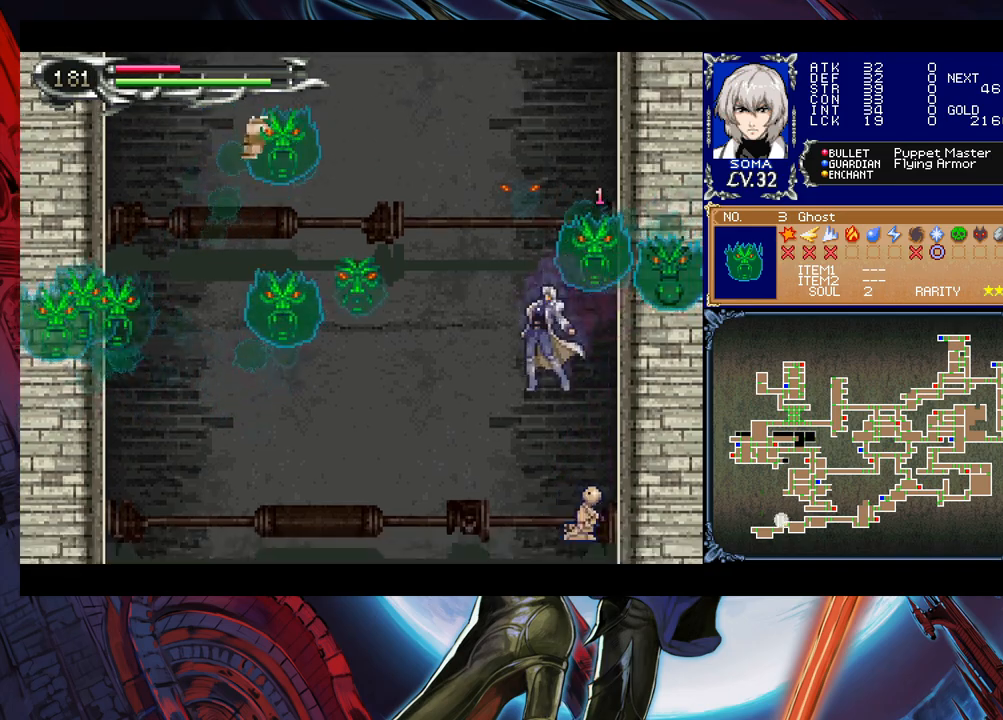
{"buttons": ["B"], "left_stick": "right", "events": [[283, "left_stick", "right"], [367, "B", "down"]]}
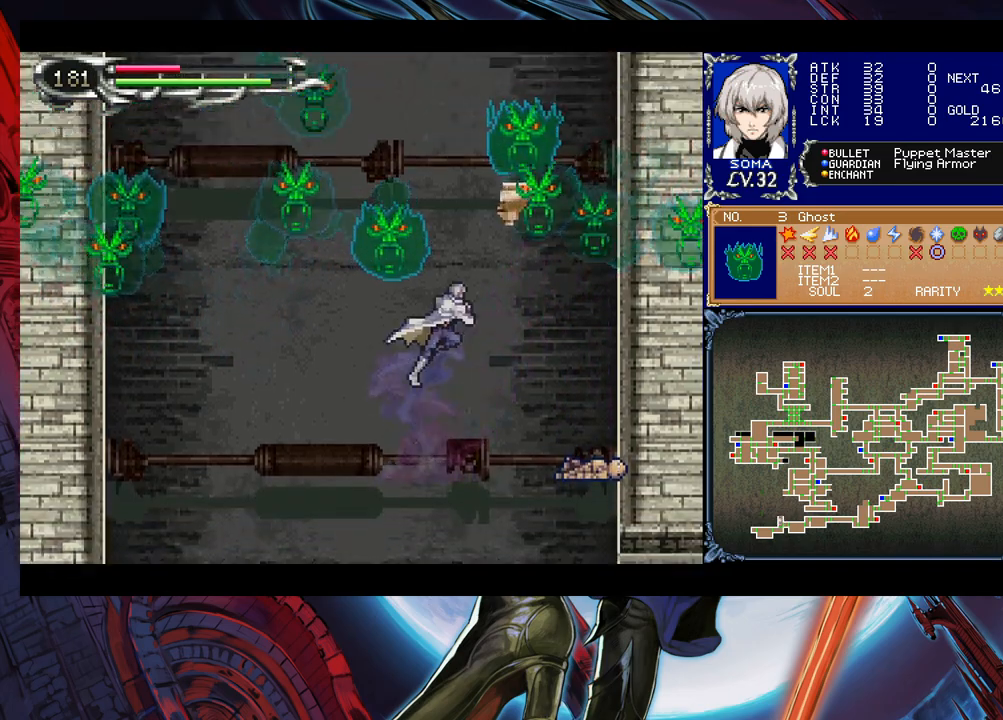
{"buttons": [], "left_stick": "right", "events": [[117, "A", "down"], [217, "A", "up"], [233, "B", "up"]]}
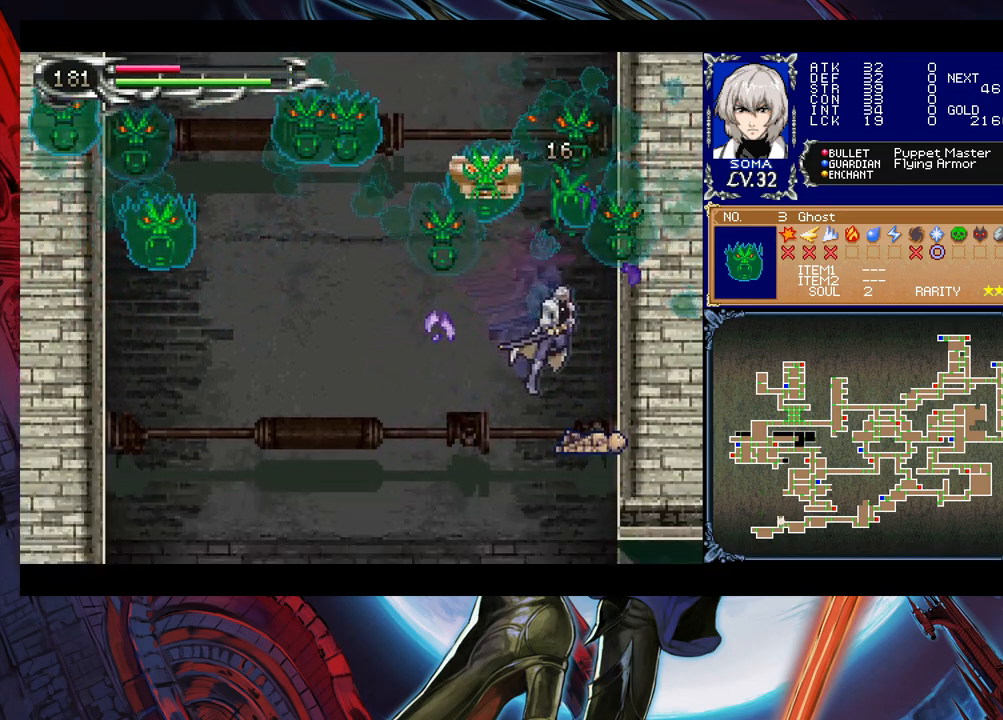
{"buttons": [], "left_stick": "center", "events": [[217, "left_stick", "center"]]}
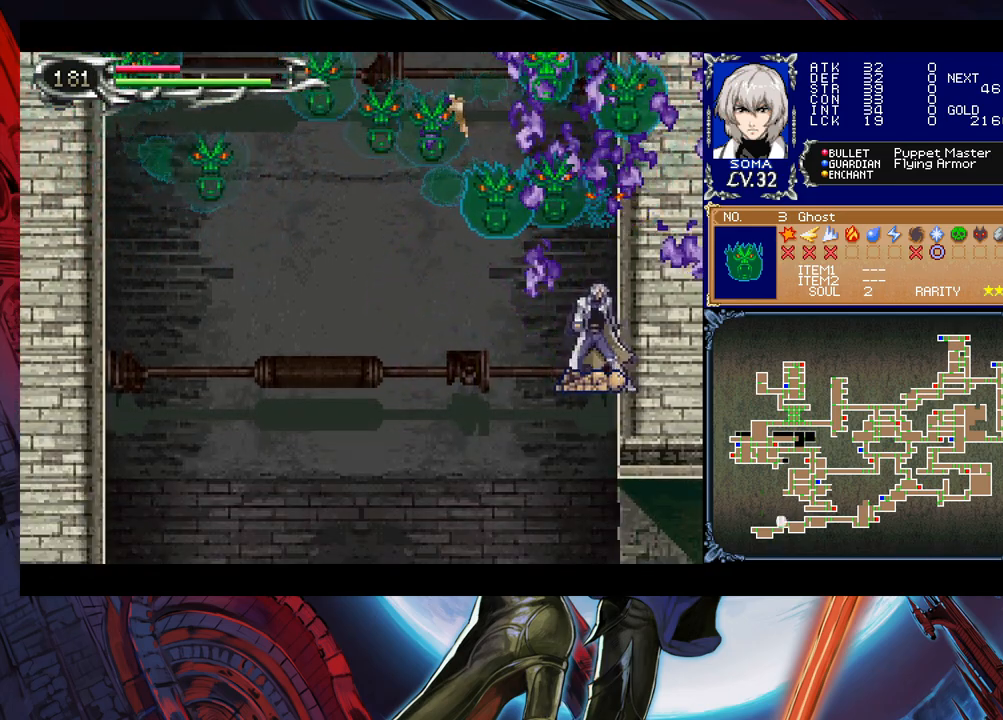
{"buttons": [], "left_stick": "right", "events": [[67, "B", "down"], [133, "left_stick", "right"], [467, "B", "up"]]}
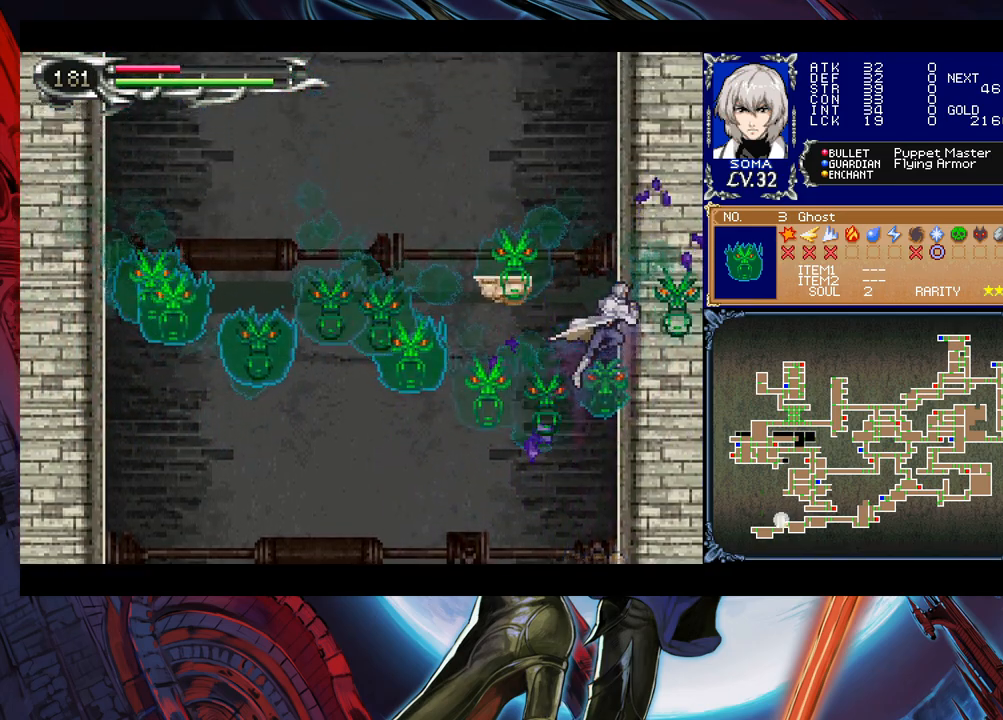
{"buttons": [], "left_stick": "center", "events": [[17, "B", "down"], [67, "left_stick", "center"], [183, "left_stick", "down-left"], [283, "B", "up"], [333, "B", "down"], [467, "left_stick", "center"], [483, "B", "up"]]}
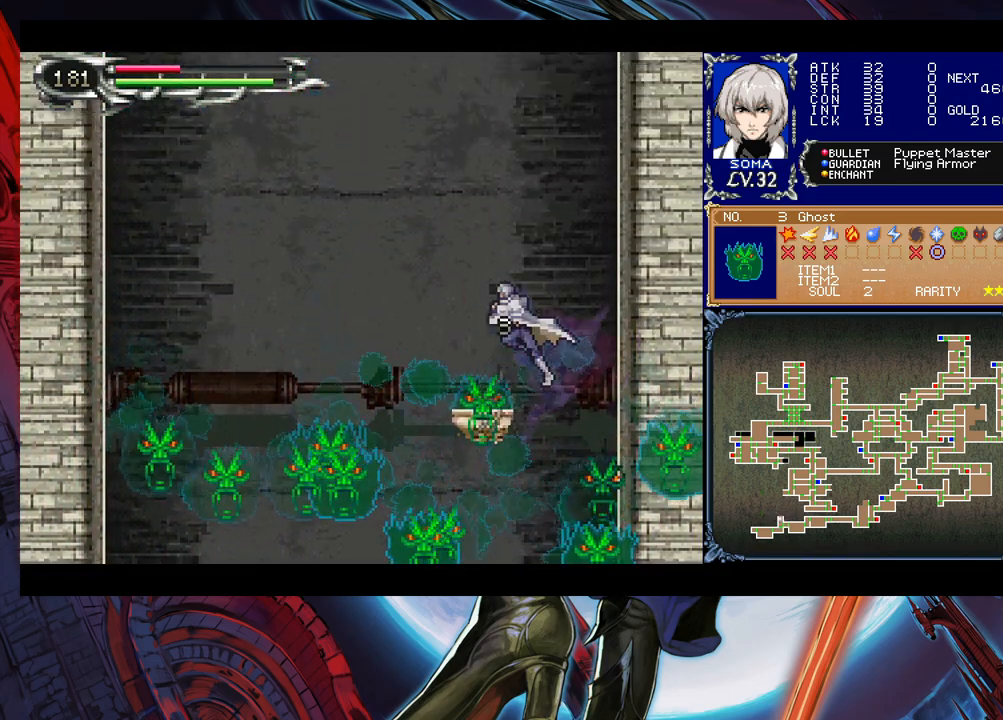
{"buttons": [], "left_stick": "down-left", "events": [[233, "B", "down"], [433, "left_stick", "down-left"], [483, "B", "up"]]}